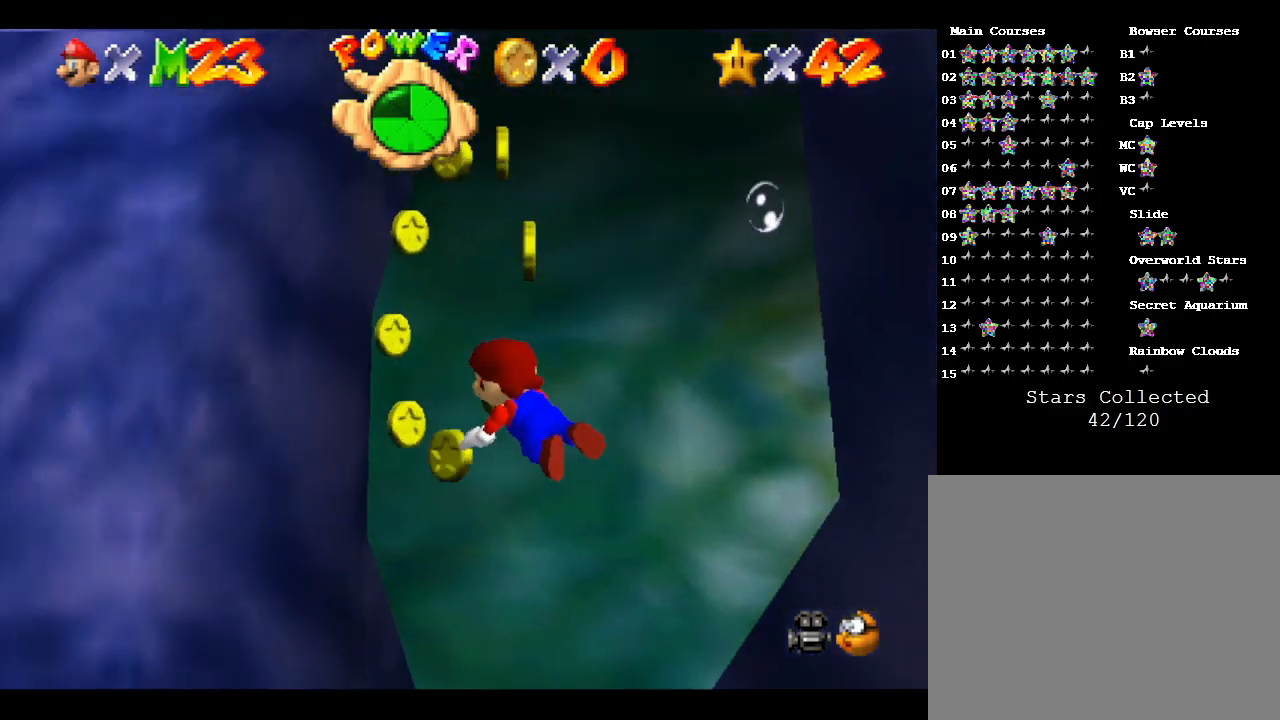
Gameplay with a controller (Nintendo layout); each line is a JSON object with the inputs held at the frame after it. "events" lists button and stick changes between this image and that frame as [ms after this image, input, new state], when the widget could be followed in between. Not read: L3 R3.
{"buttons": [], "left_stick": "up-left", "events": [[400, "left_stick", "up-left"]]}
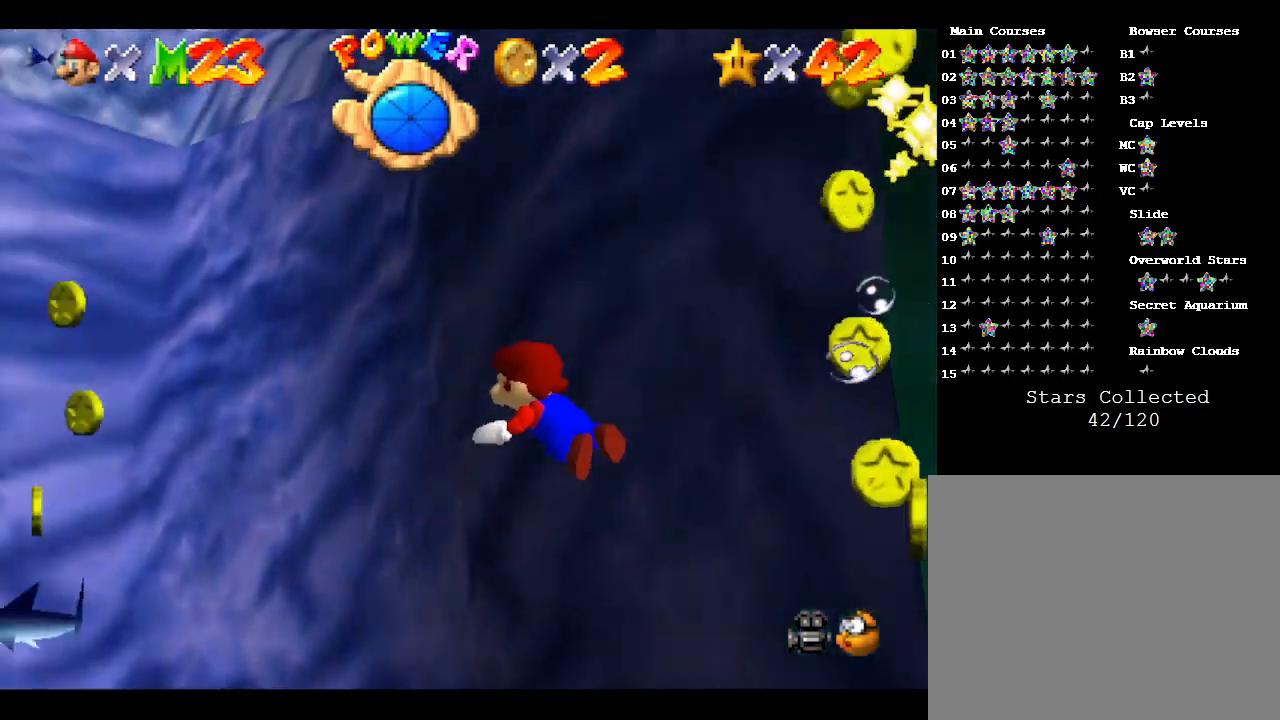
{"buttons": [], "left_stick": "up-left", "events": [[17, "left_stick", "up"], [467, "left_stick", "up-left"]]}
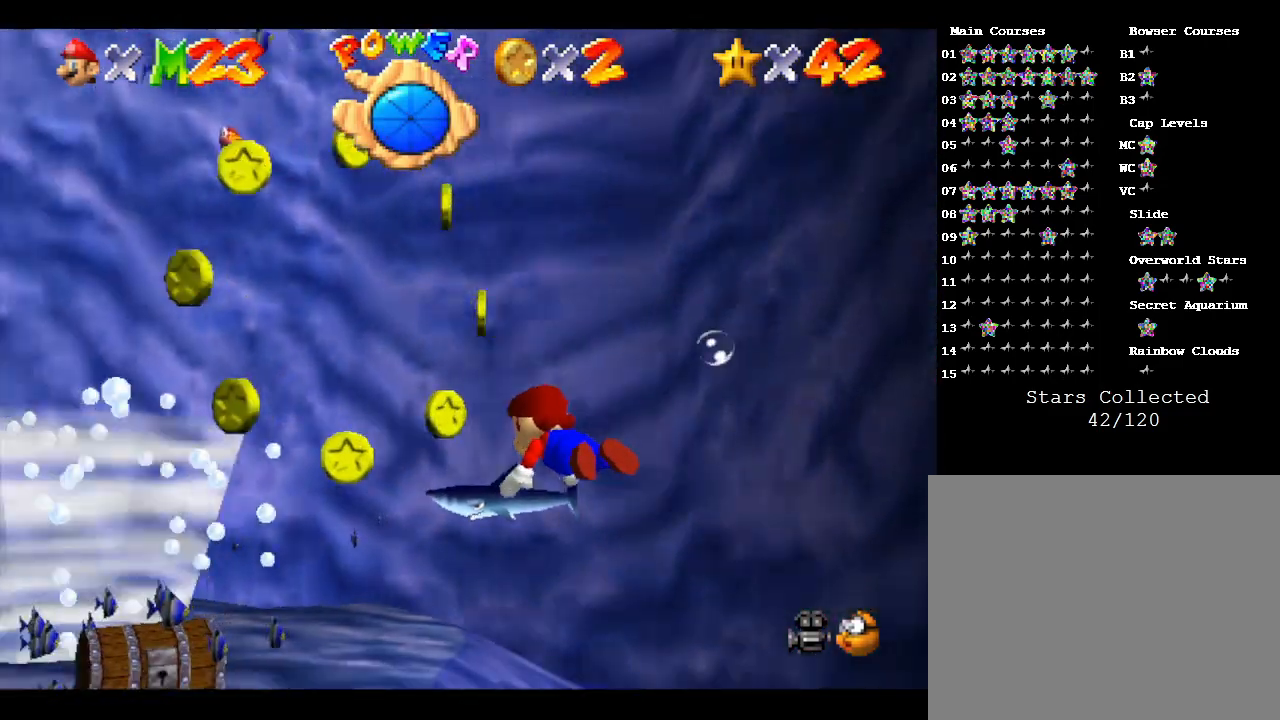
{"buttons": [], "left_stick": "left", "events": [[500, "left_stick", "left"]]}
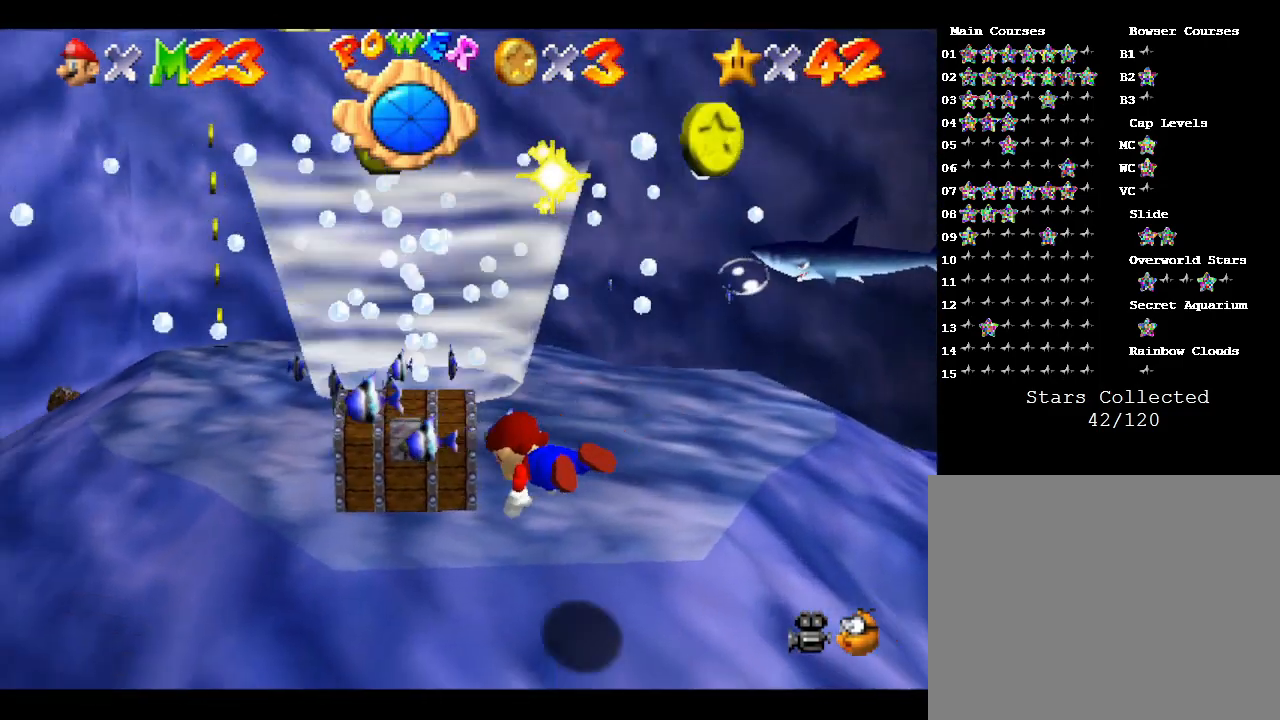
{"buttons": [], "left_stick": "down-left", "events": [[150, "left_stick", "down-left"]]}
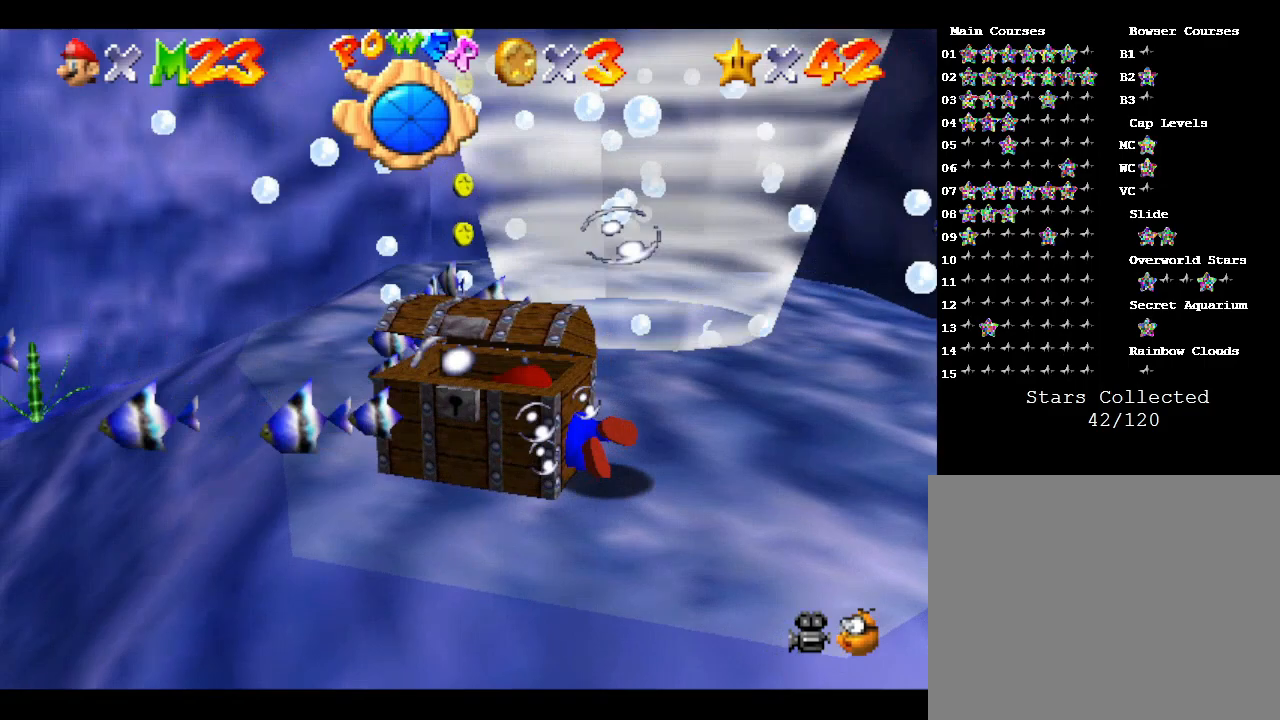
{"buttons": [], "left_stick": "down-left", "events": []}
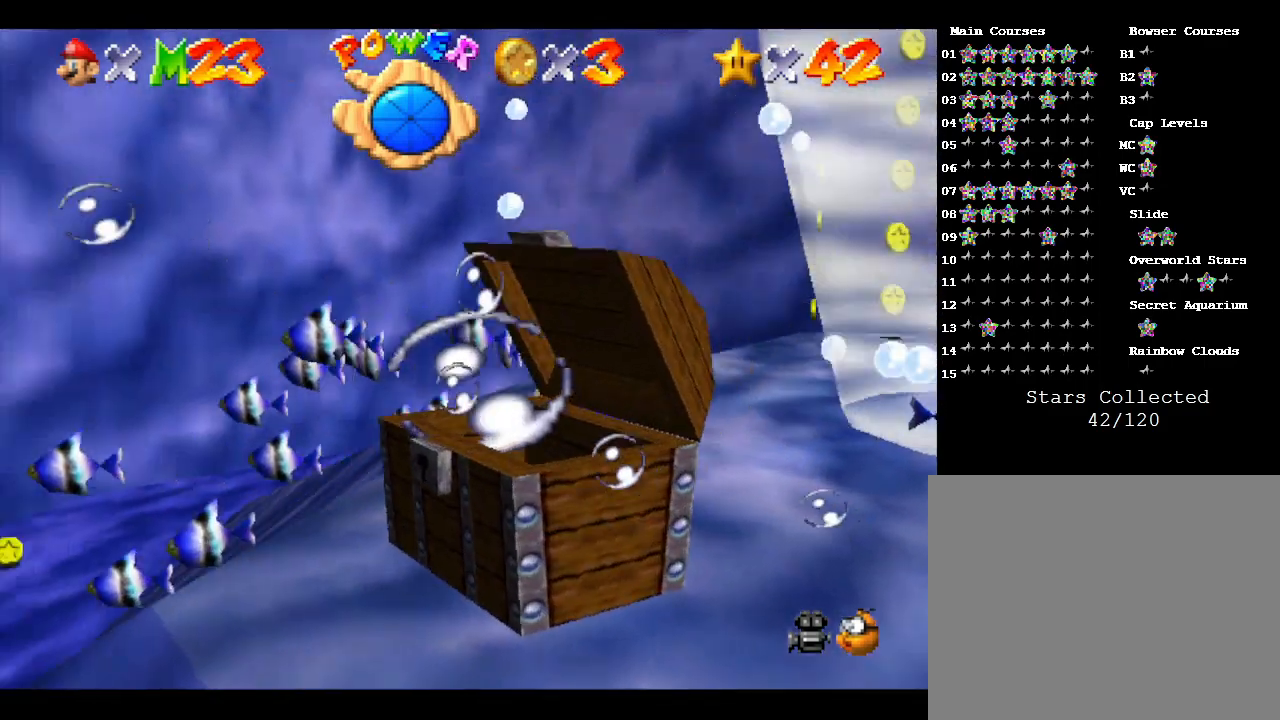
{"buttons": [], "left_stick": "center", "events": [[83, "left_stick", "center"]]}
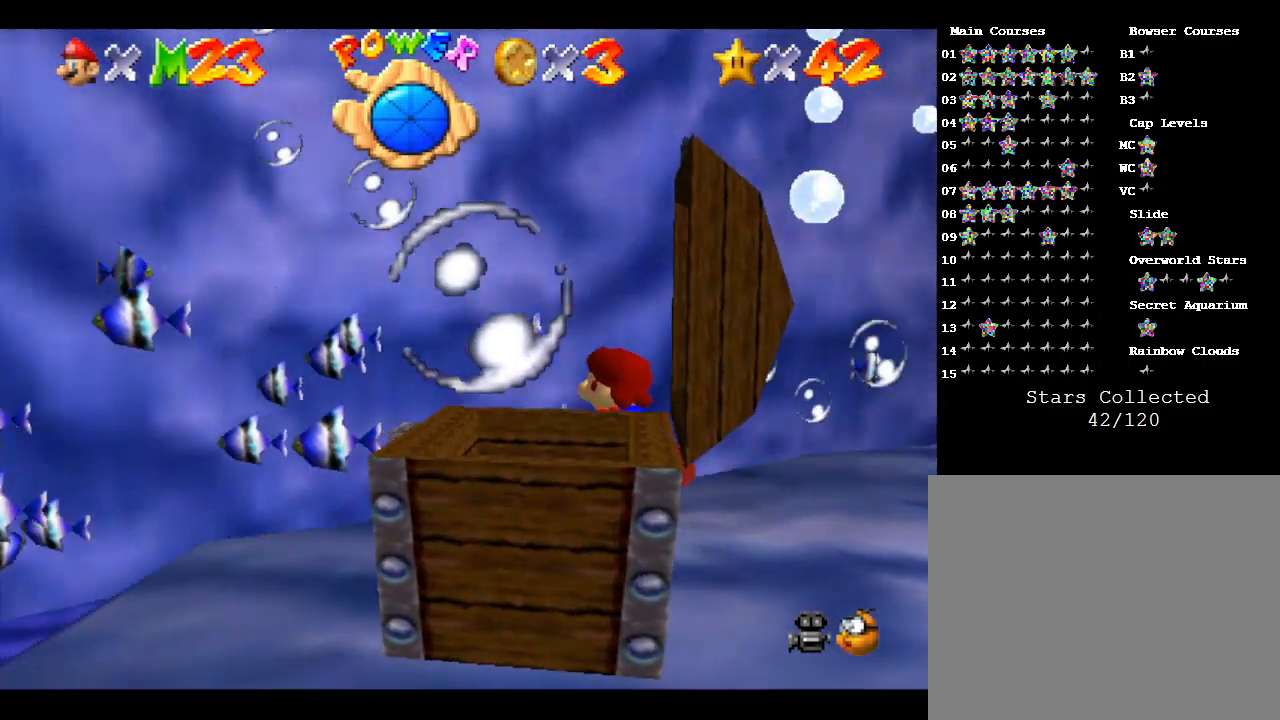
{"buttons": [], "left_stick": "down", "events": [[300, "left_stick", "down"]]}
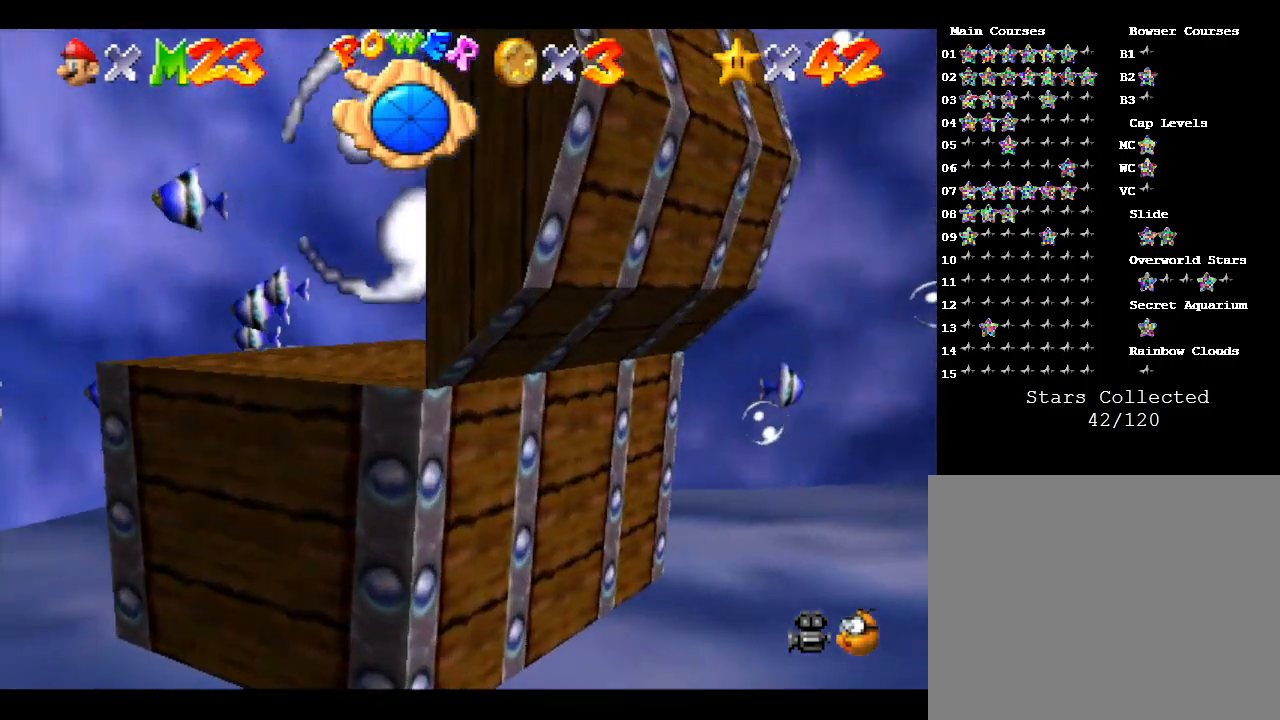
{"buttons": [], "left_stick": "left", "events": [[150, "left_stick", "down-left"], [467, "left_stick", "left"]]}
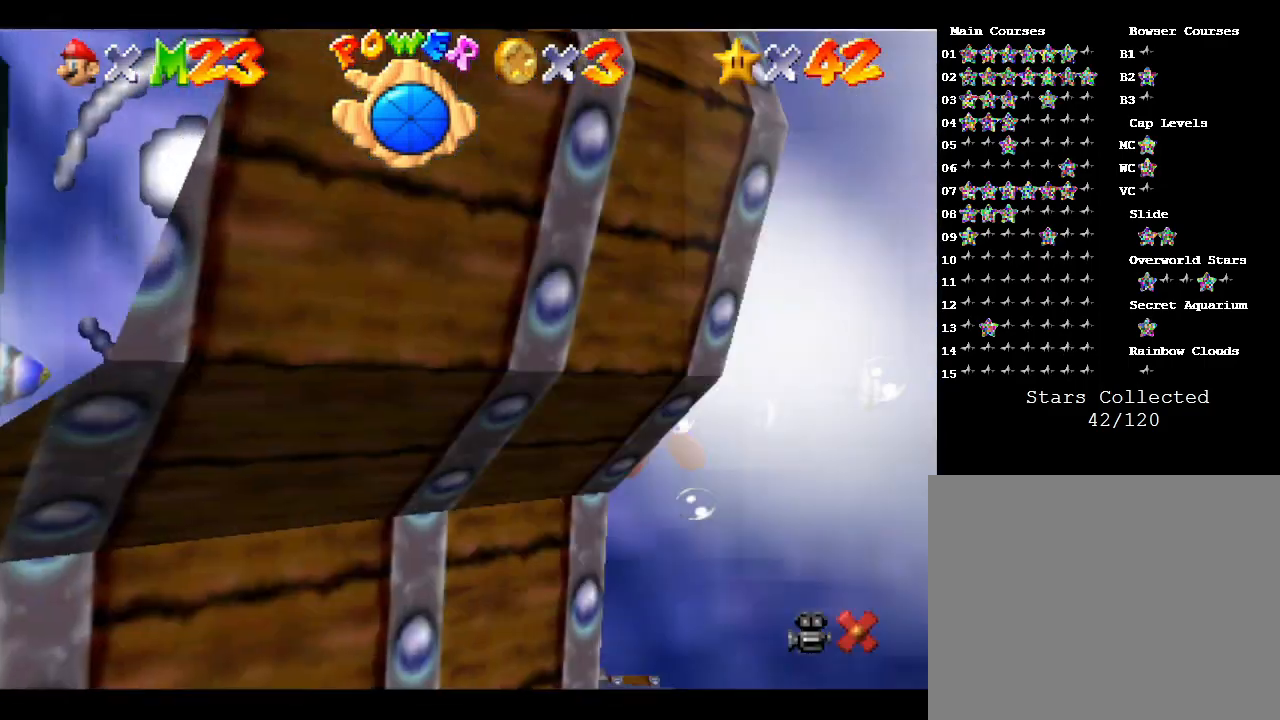
{"buttons": [], "left_stick": "center", "events": [[267, "left_stick", "center"]]}
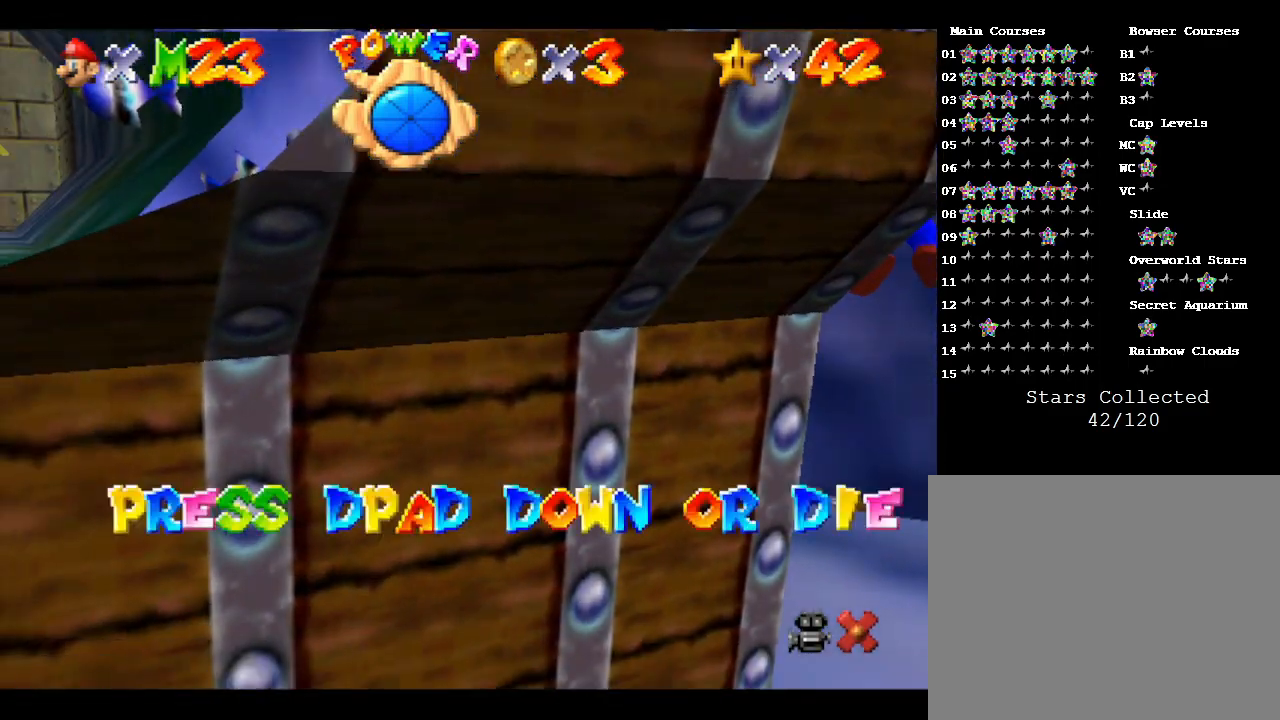
{"buttons": [], "left_stick": "center", "events": []}
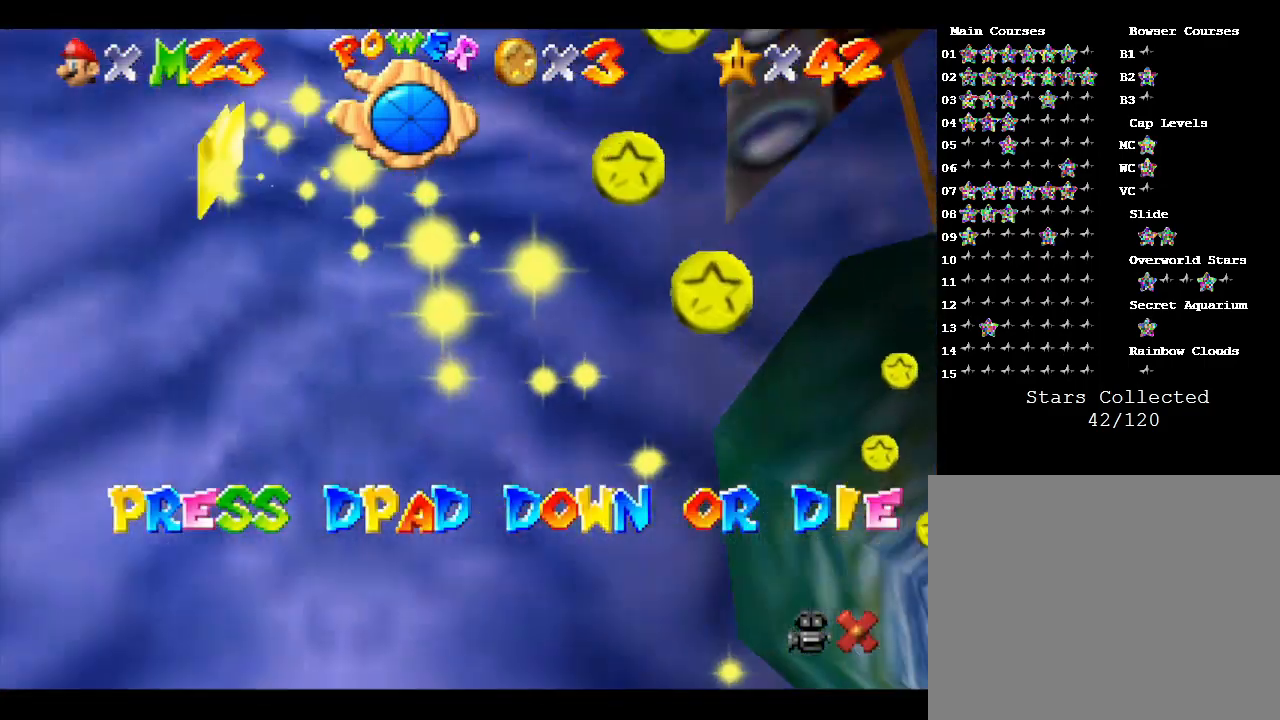
{"buttons": [], "left_stick": "center", "events": []}
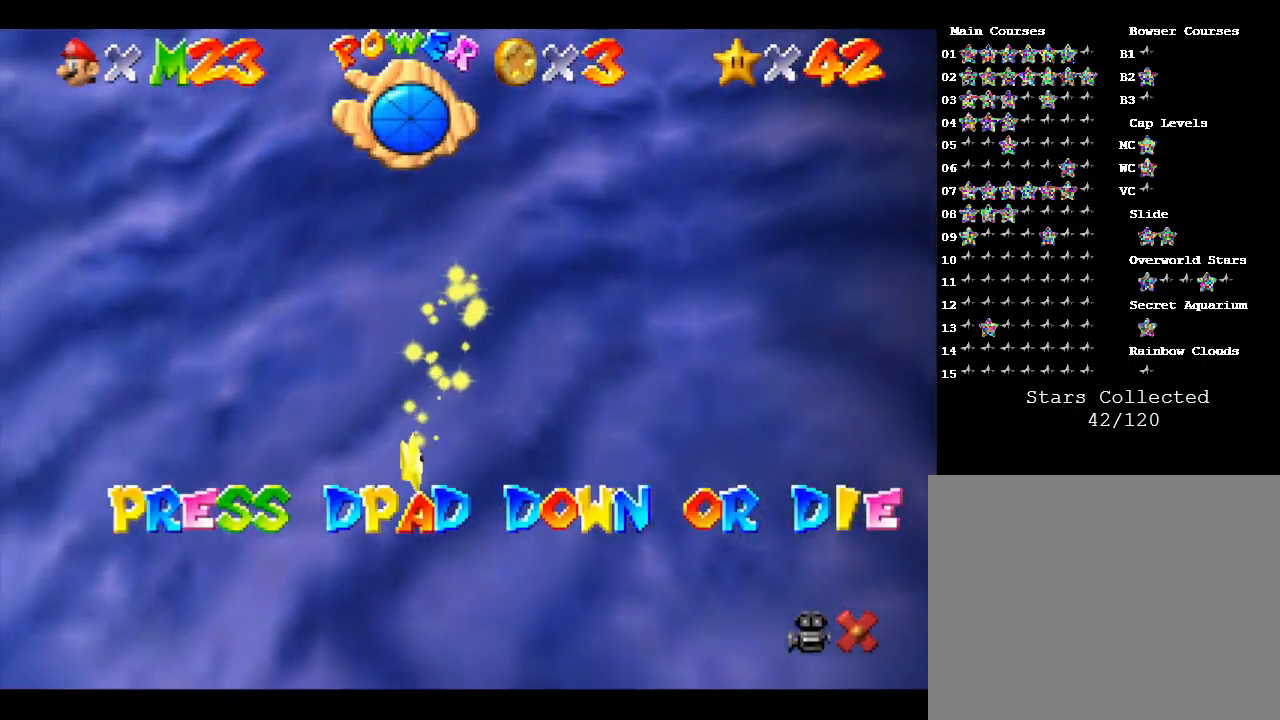
{"buttons": [], "left_stick": "center", "events": [[17, "DPAD_DOWN", "down"], [133, "DPAD_DOWN", "up"]]}
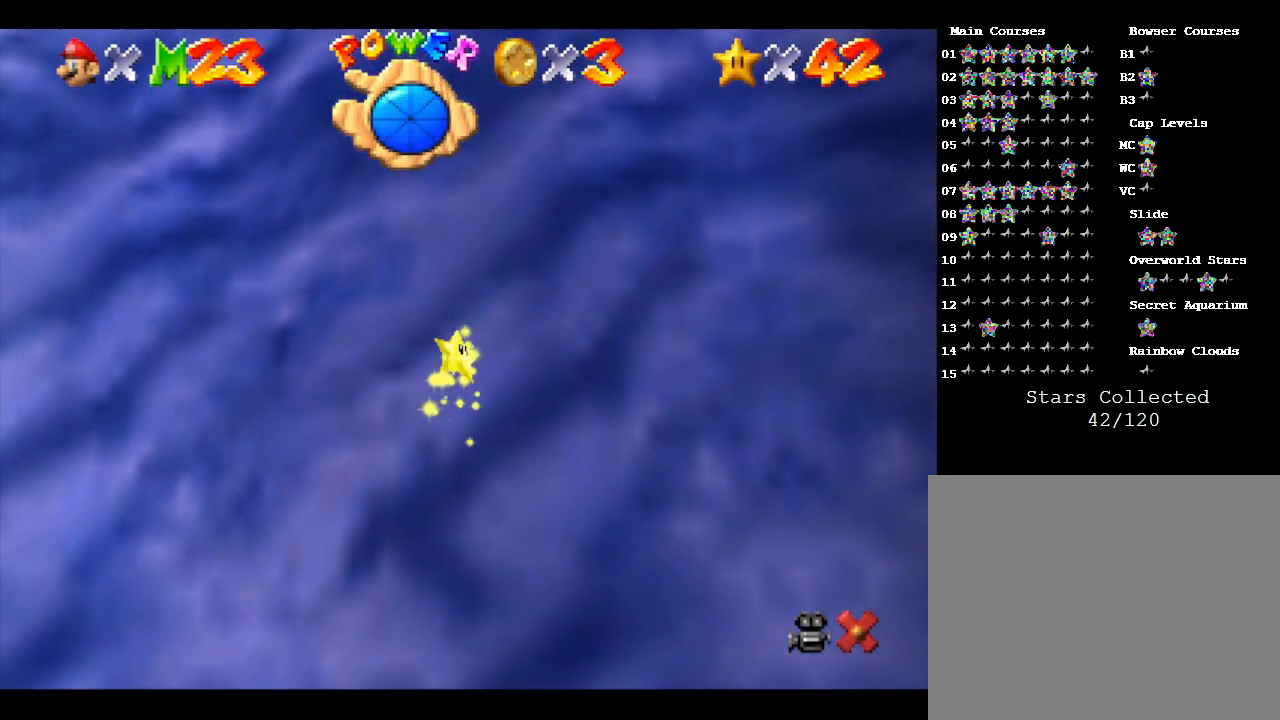
{"buttons": [], "left_stick": "center", "events": []}
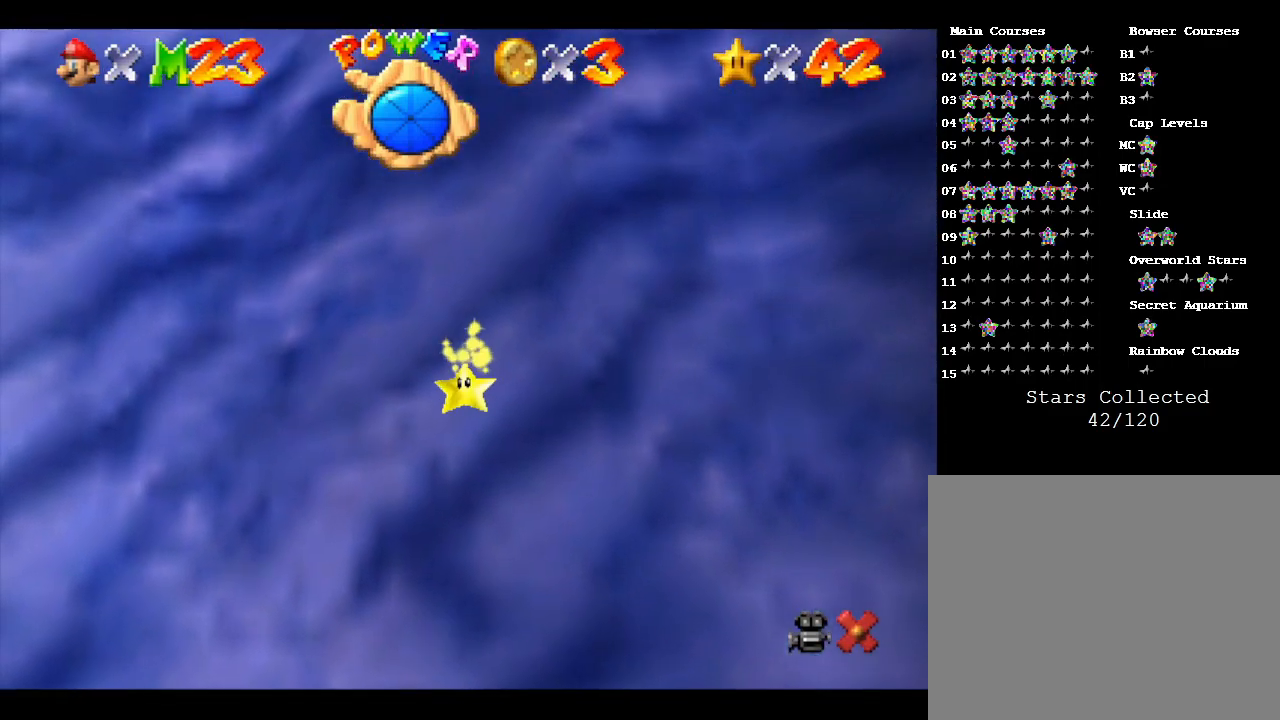
{"buttons": [], "left_stick": "center", "events": []}
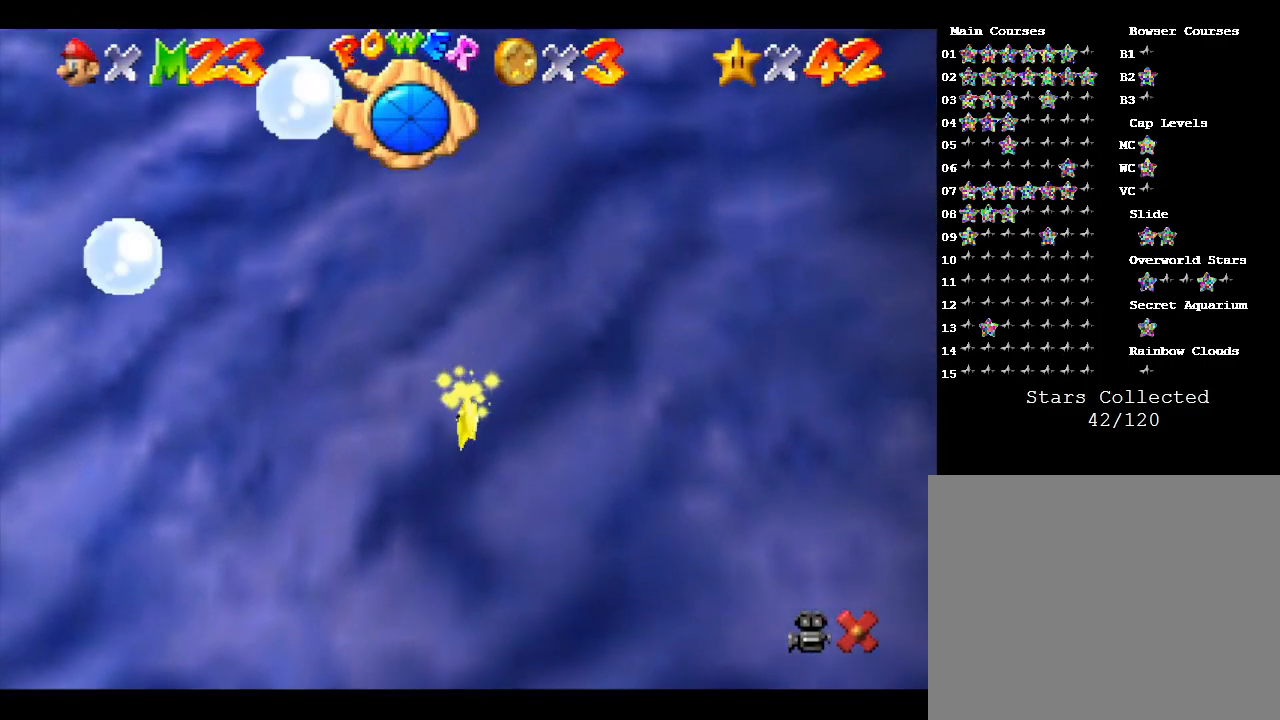
{"buttons": [], "left_stick": "center", "events": []}
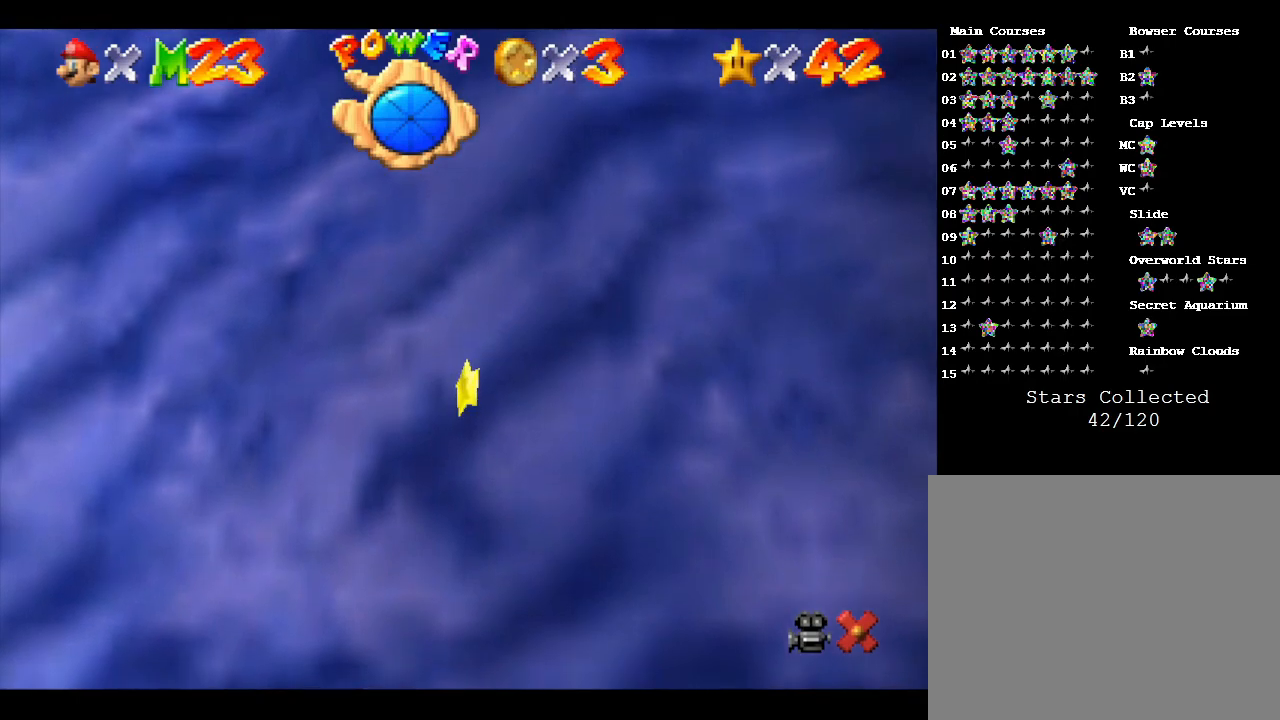
{"buttons": [], "left_stick": "left", "events": [[483, "left_stick", "left"]]}
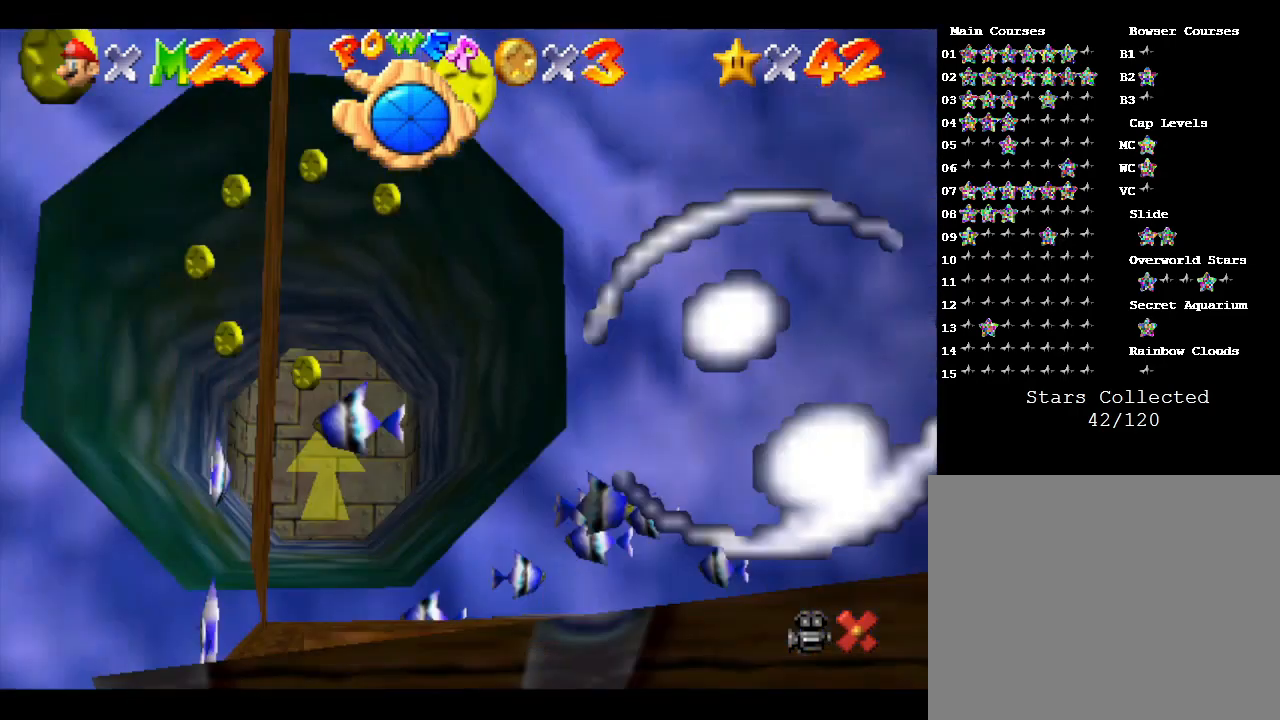
{"buttons": [], "left_stick": "down-left", "events": [[200, "left_stick", "down-left"]]}
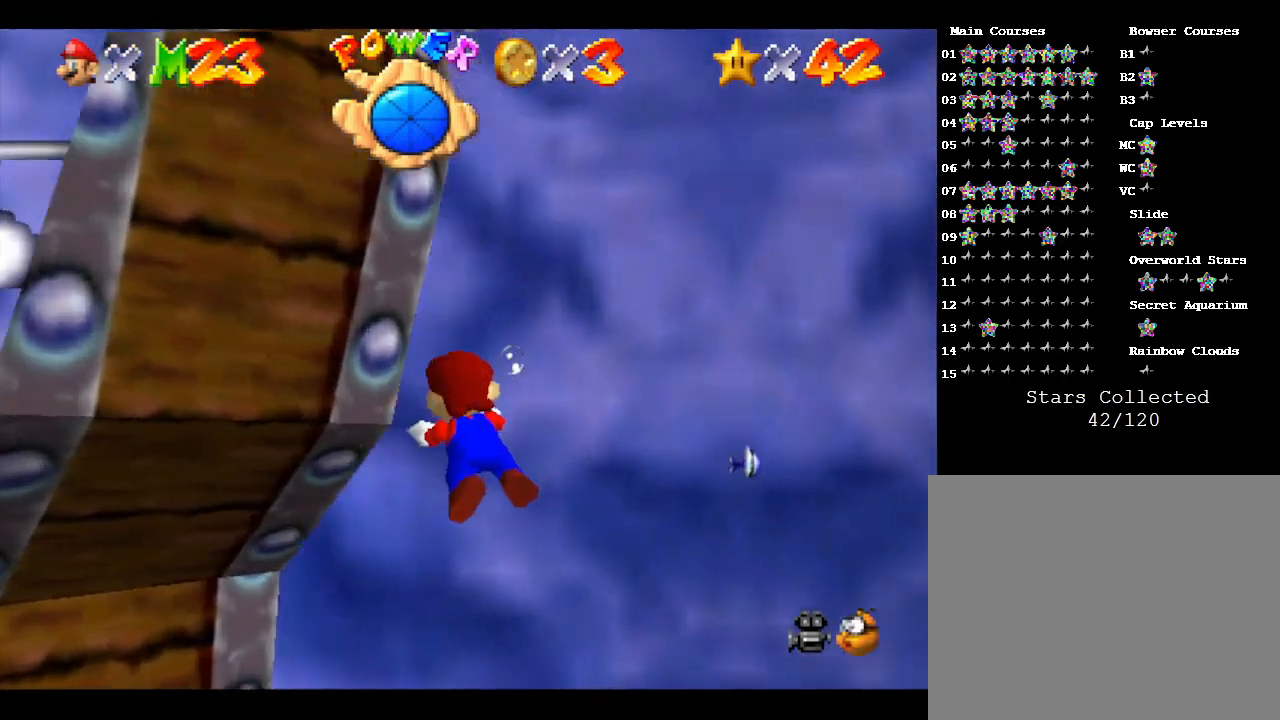
{"buttons": ["A"], "left_stick": "up-left", "events": [[300, "left_stick", "left"], [417, "left_stick", "up-left"], [483, "A", "down"]]}
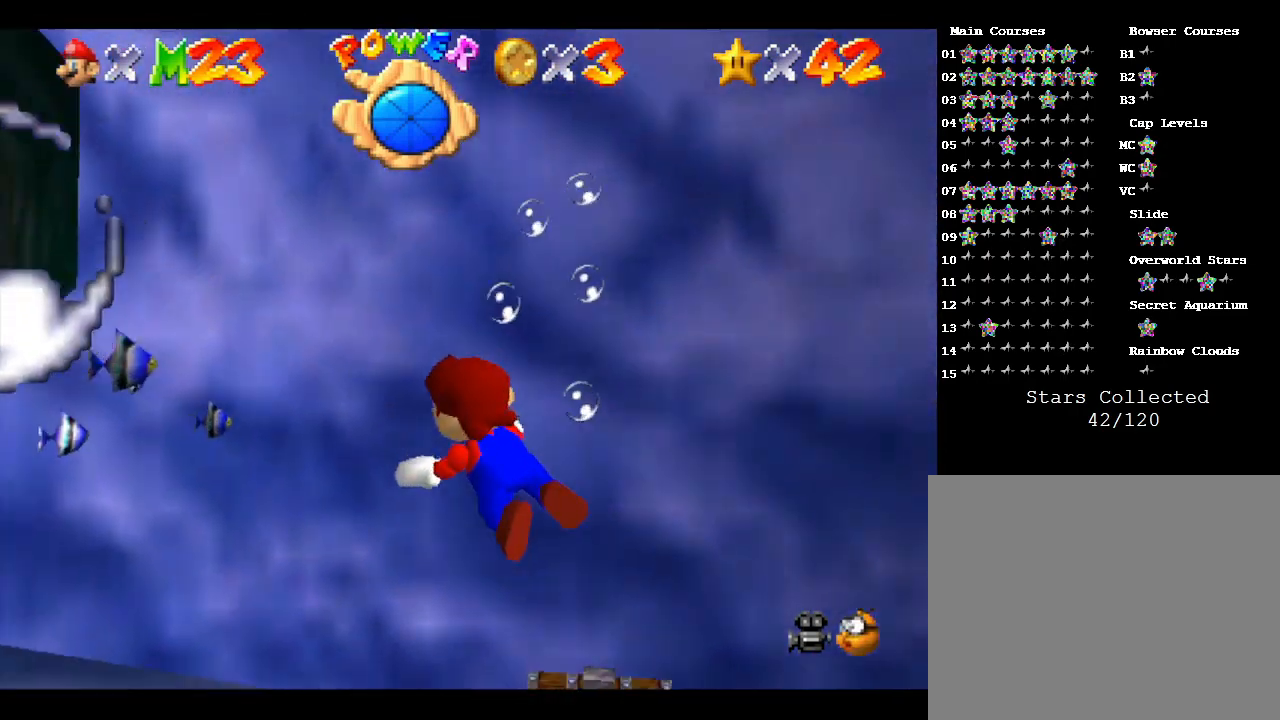
{"buttons": [], "left_stick": "center", "events": [[50, "left_stick", "up"], [67, "A", "up"], [133, "A", "down"], [167, "left_stick", "center"], [267, "A", "up"], [317, "left_stick", "right"], [417, "left_stick", "down"], [483, "left_stick", "center"]]}
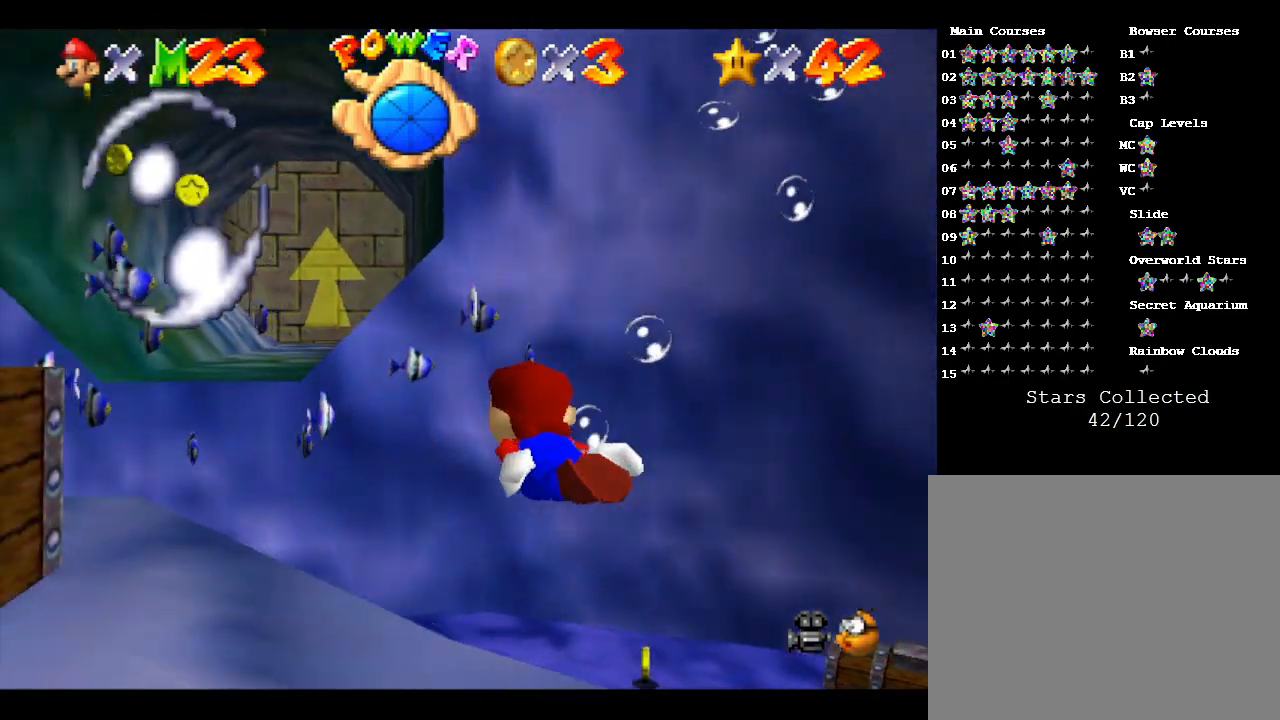
{"buttons": ["A"], "left_stick": "down-left", "events": [[100, "left_stick", "down"], [133, "A", "down"], [483, "left_stick", "down-left"]]}
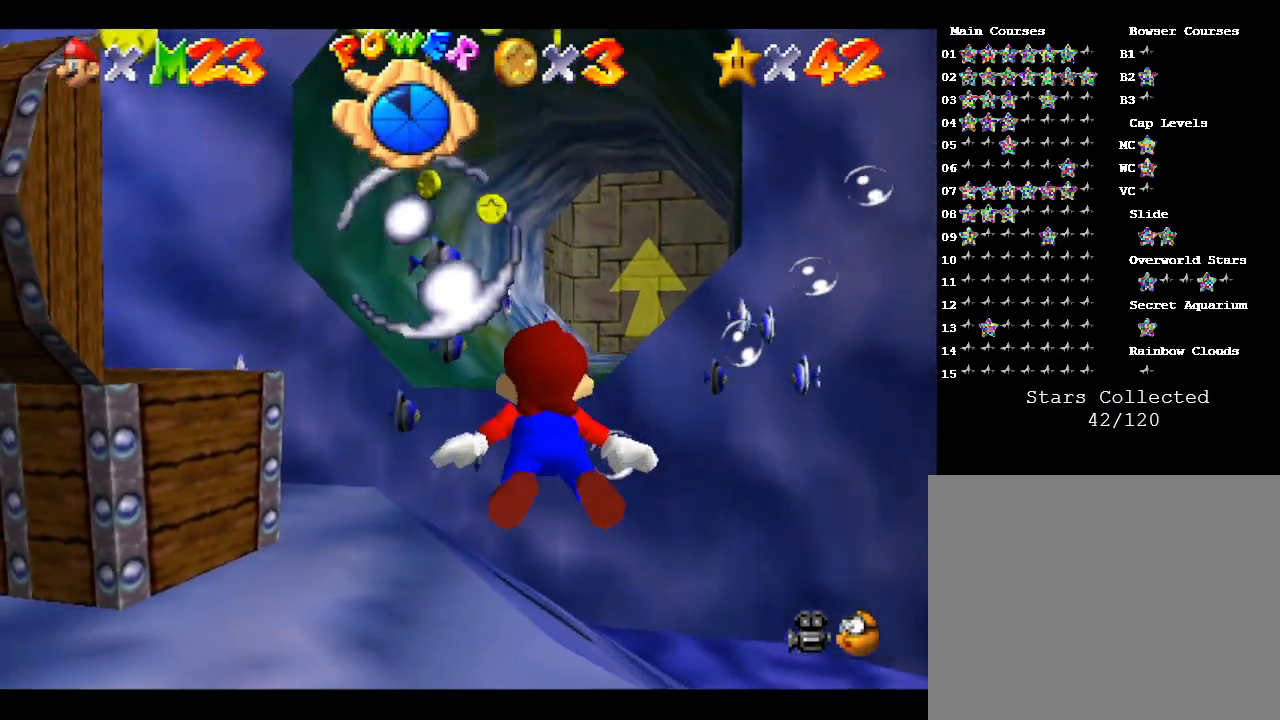
{"buttons": ["A"], "left_stick": "down-left", "events": [[17, "A", "up"], [117, "left_stick", "center"], [417, "A", "down"], [417, "left_stick", "down-left"]]}
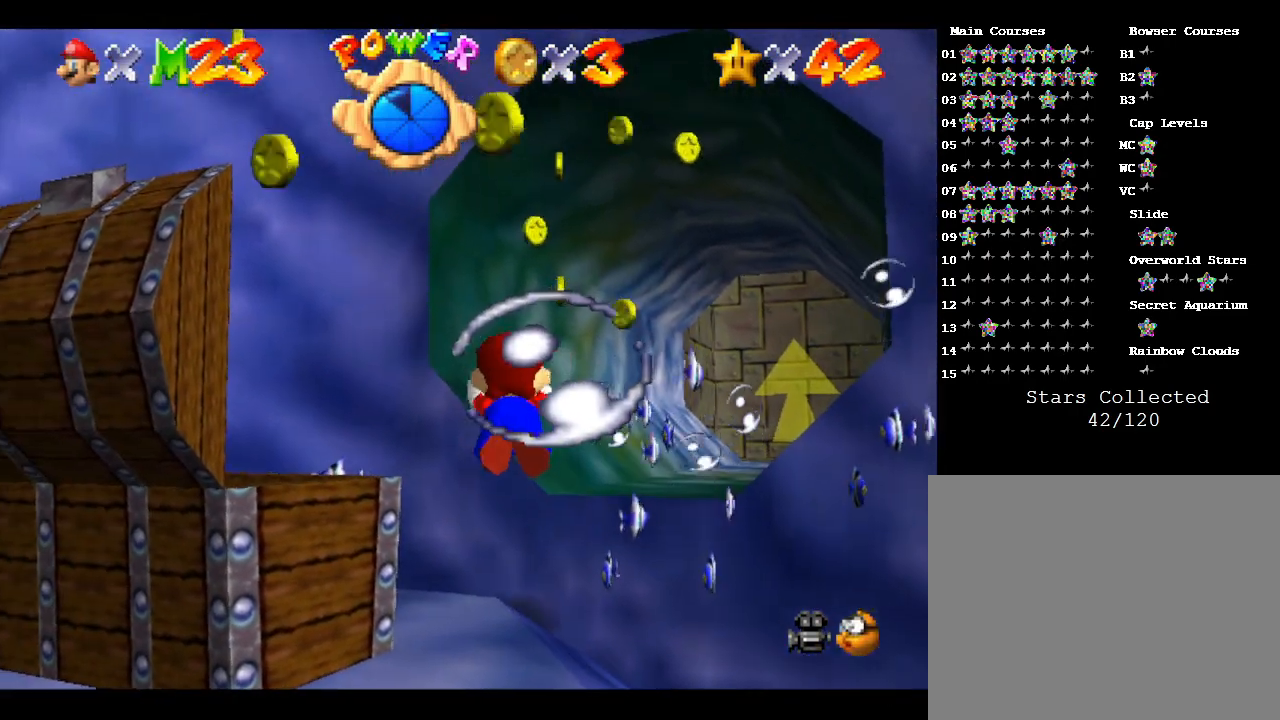
{"buttons": [], "left_stick": "left", "events": [[233, "left_stick", "center"], [383, "A", "up"], [483, "left_stick", "left"]]}
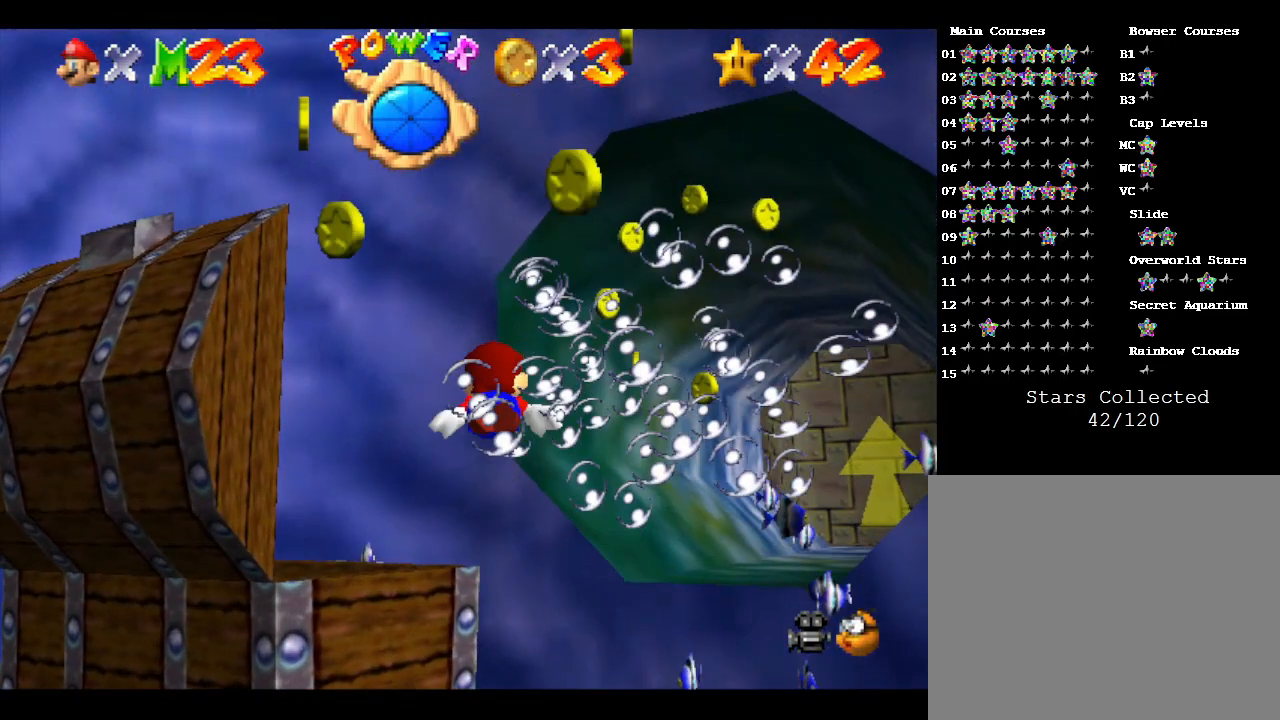
{"buttons": [], "left_stick": "left", "events": [[133, "A", "down"], [483, "A", "up"]]}
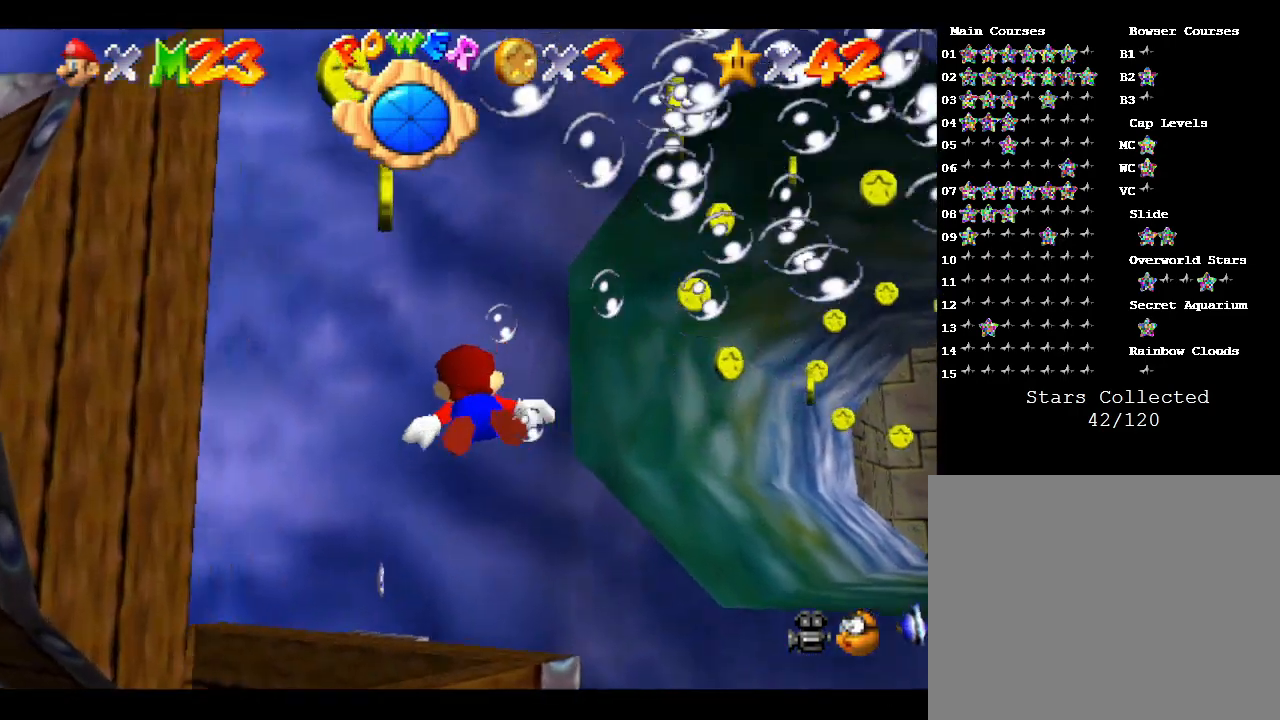
{"buttons": ["A"], "left_stick": "left", "events": [[317, "A", "down"]]}
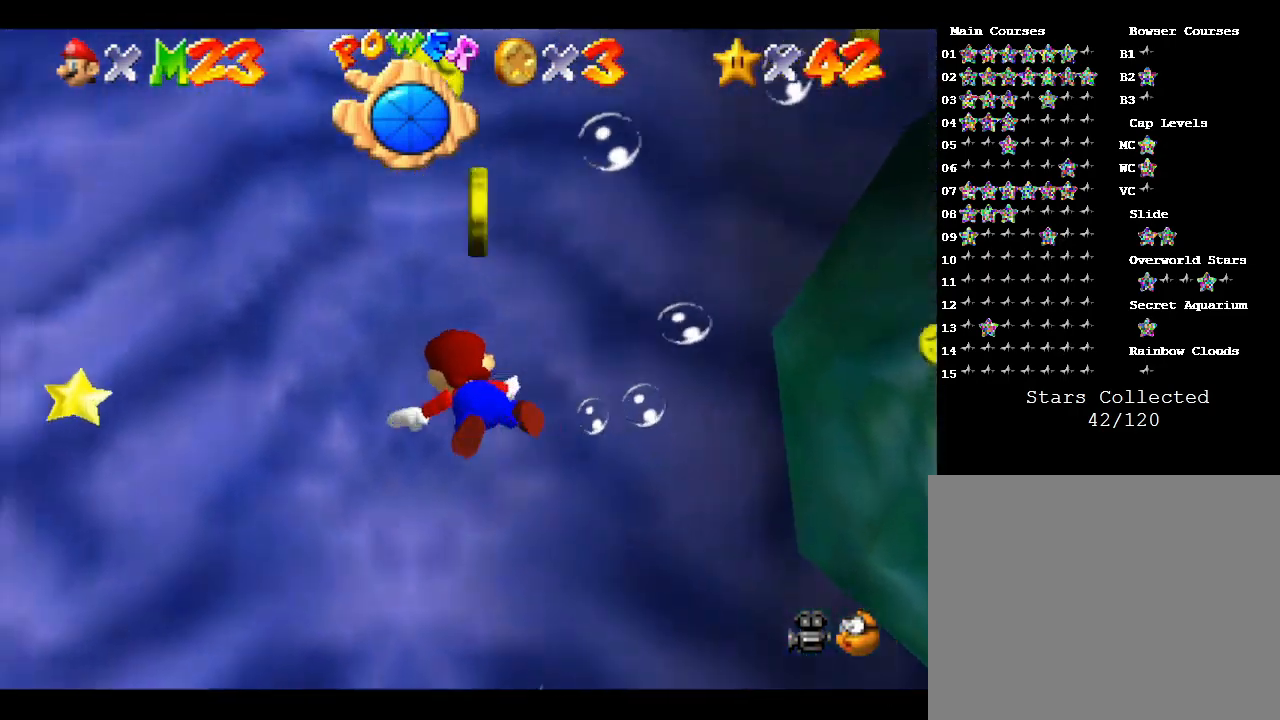
{"buttons": [], "left_stick": "down-right", "events": [[67, "A", "up"], [167, "left_stick", "center"], [317, "left_stick", "right"], [450, "left_stick", "down-right"]]}
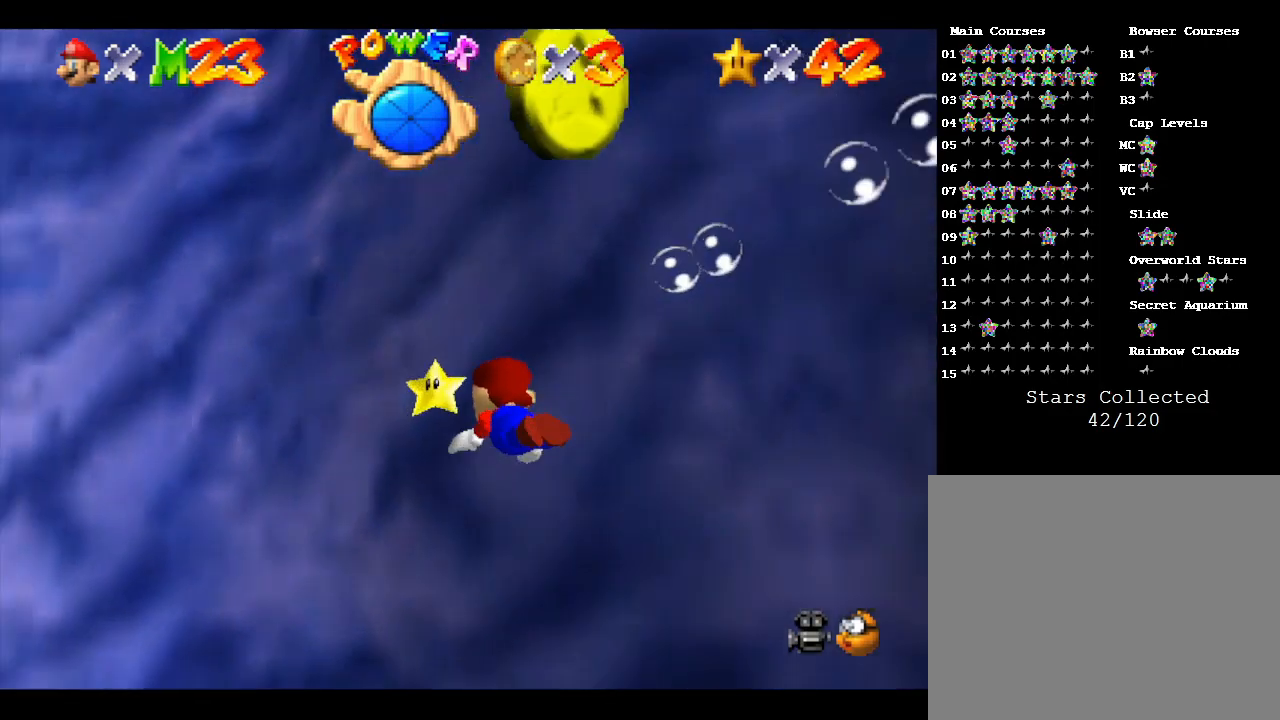
{"buttons": [], "left_stick": "right", "events": [[17, "A", "down"], [267, "A", "up"], [383, "left_stick", "right"]]}
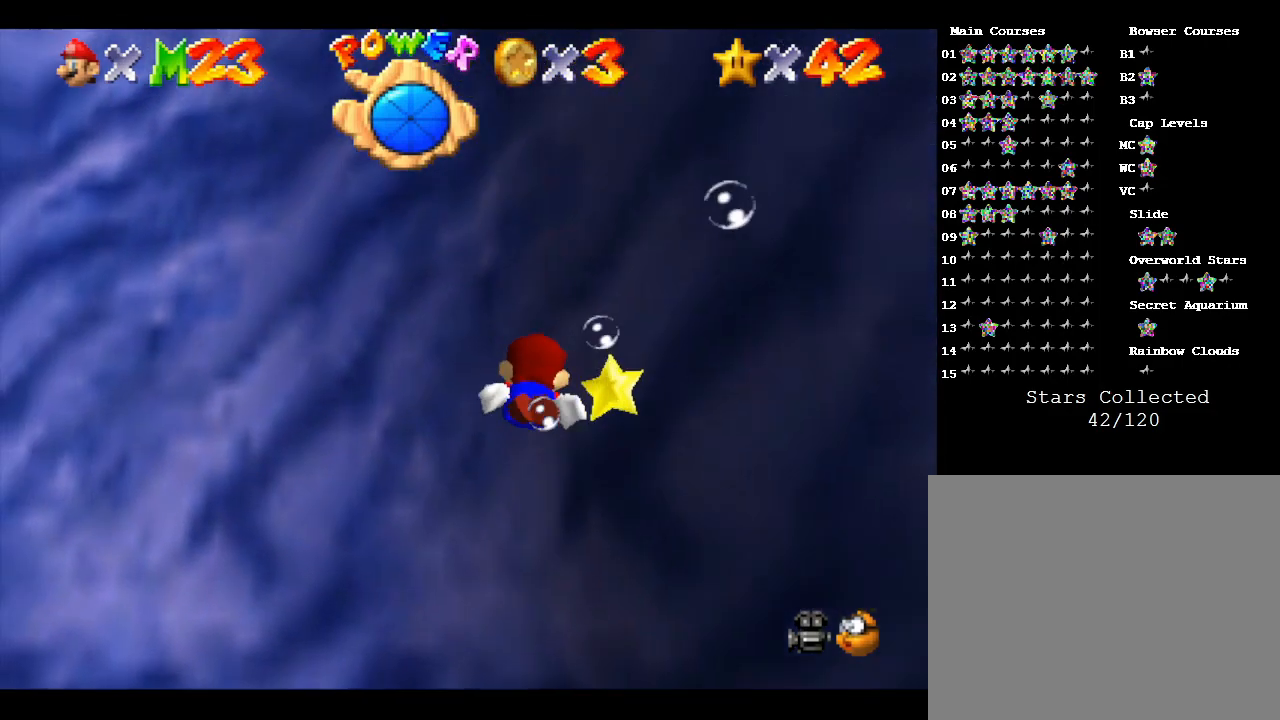
{"buttons": [], "left_stick": "center", "events": [[300, "A", "down"], [350, "left_stick", "center"], [483, "A", "up"]]}
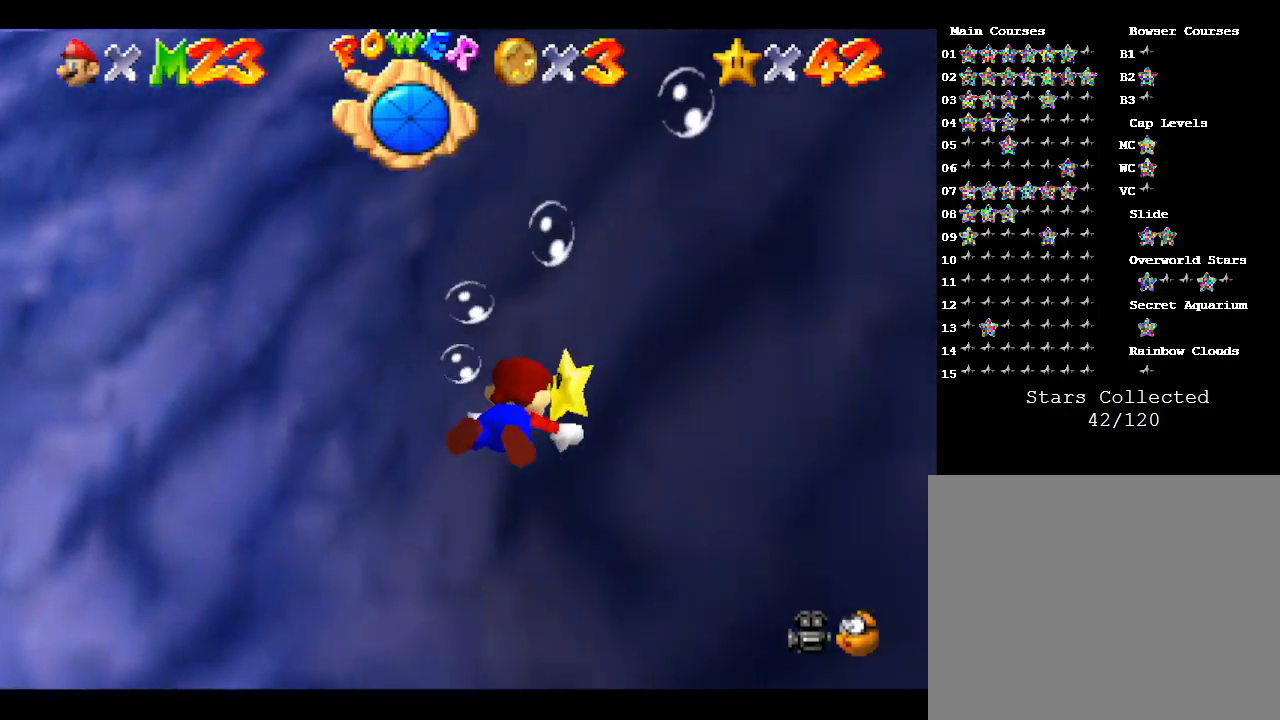
{"buttons": ["A"], "left_stick": "down", "events": [[33, "left_stick", "left"], [250, "left_stick", "down"], [450, "A", "down"]]}
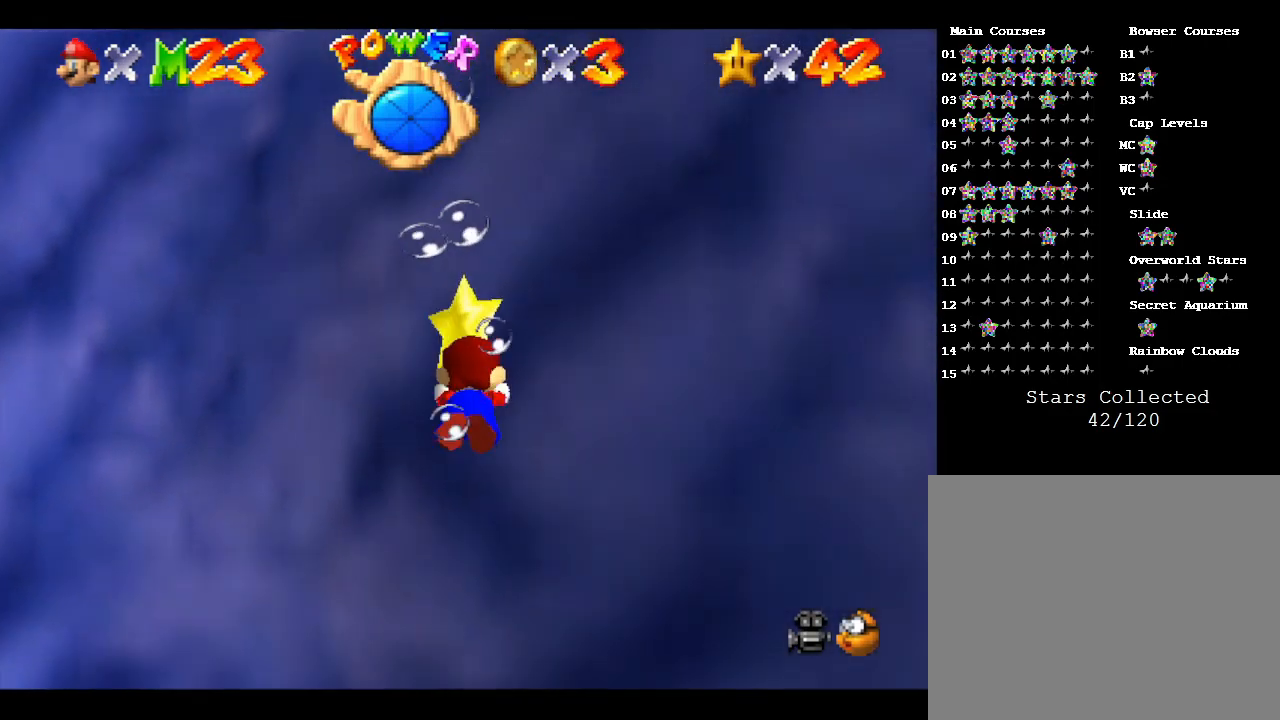
{"buttons": [], "left_stick": "center", "events": [[200, "A", "up"], [283, "left_stick", "center"]]}